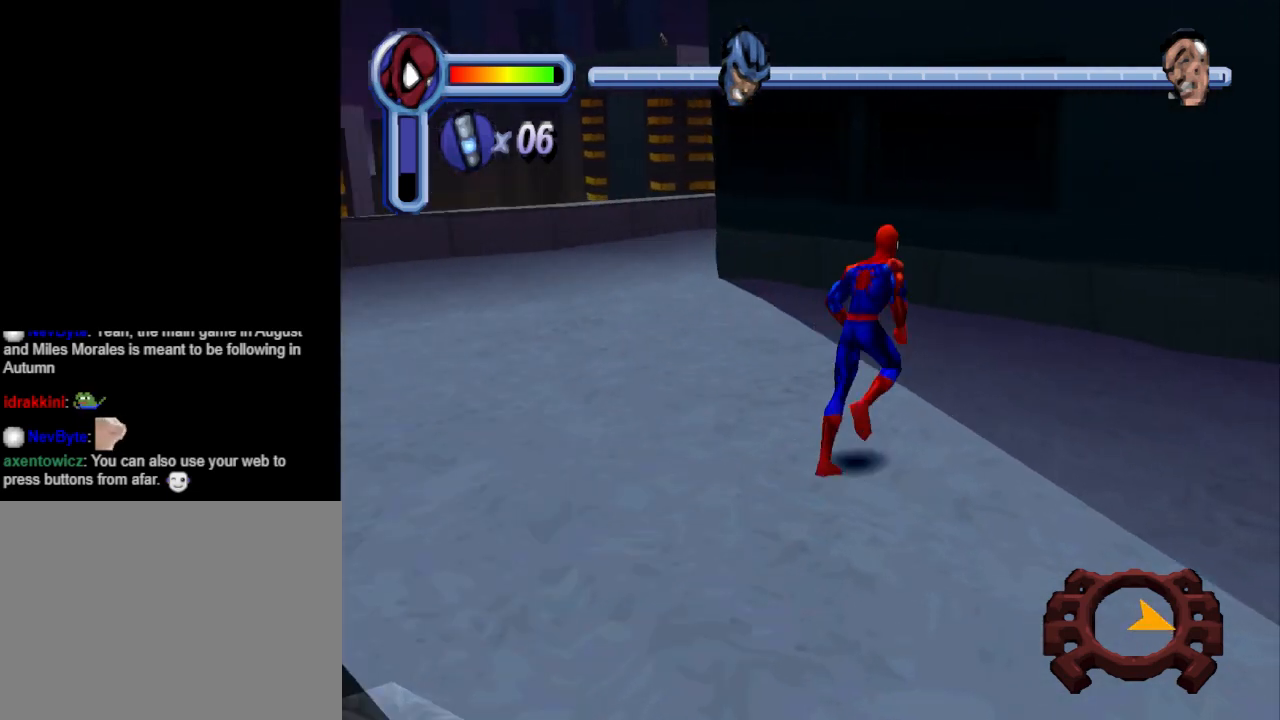
Gameplay with a controller (PlayStation layout); each line is a JSON object with the inputs held at the frame after it. "events" lists button and stick changes between this image and that frame as [ms after this image, input, new state], when the widget could be followed in between. Not read: L2 R2 left_stick right_stick.
{"buttons": ["CIRCLE", "DPAD_UP", "DPAD_RIGHT"], "events": [[200, "CIRCLE", "down"]]}
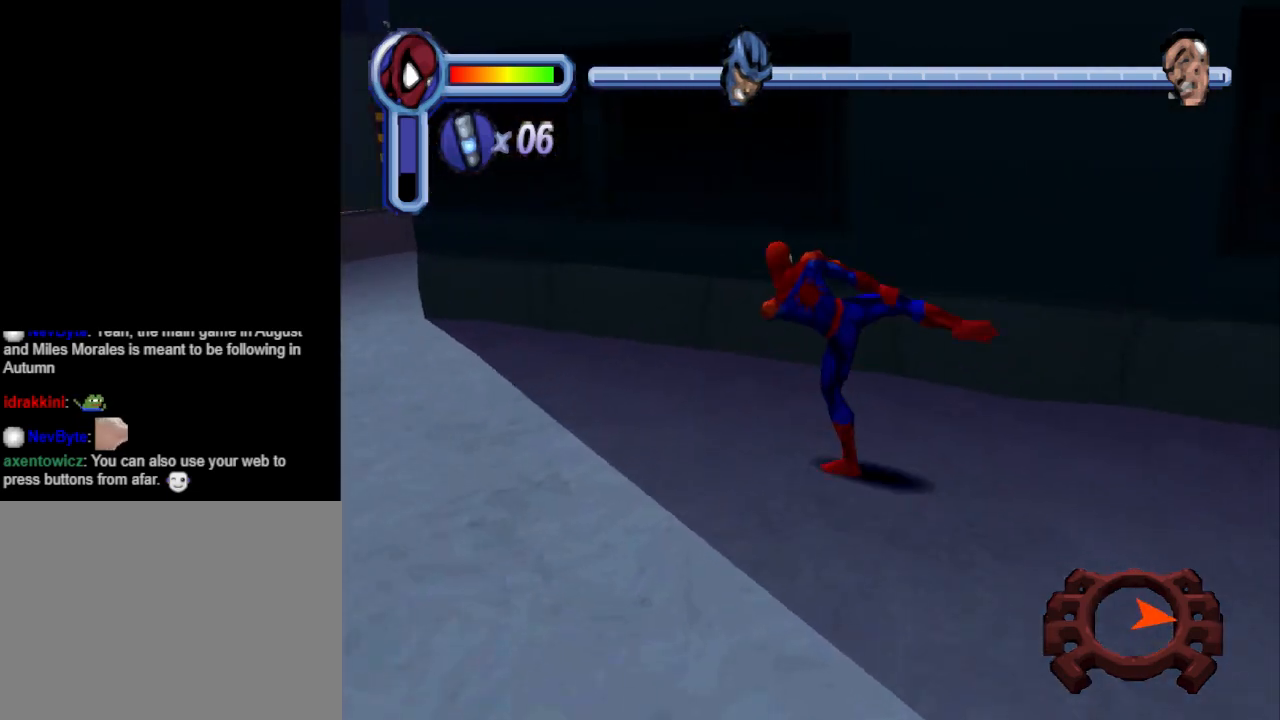
{"buttons": ["DPAD_UP", "DPAD_RIGHT"], "events": [[133, "DPAD_RIGHT", "up"], [300, "CIRCLE", "up"], [433, "DPAD_RIGHT", "down"]]}
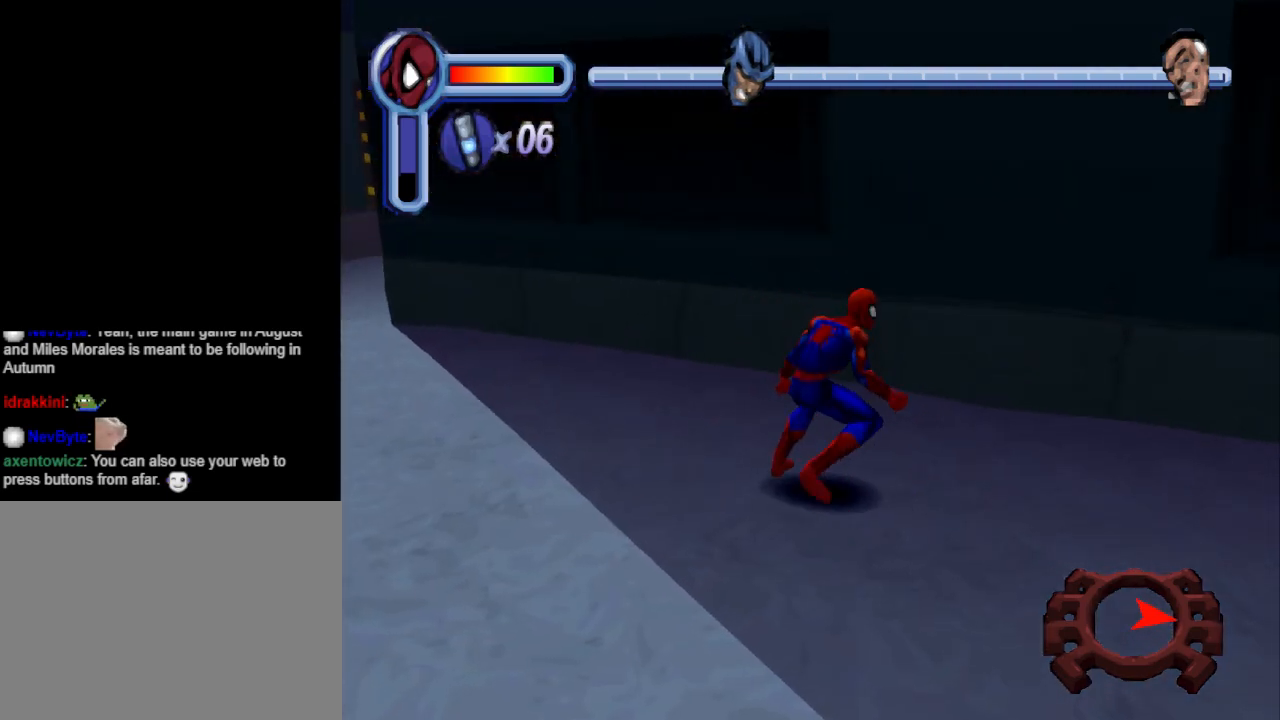
{"buttons": ["CROSS", "DPAD_UP"], "events": [[67, "CROSS", "down"], [433, "DPAD_RIGHT", "up"]]}
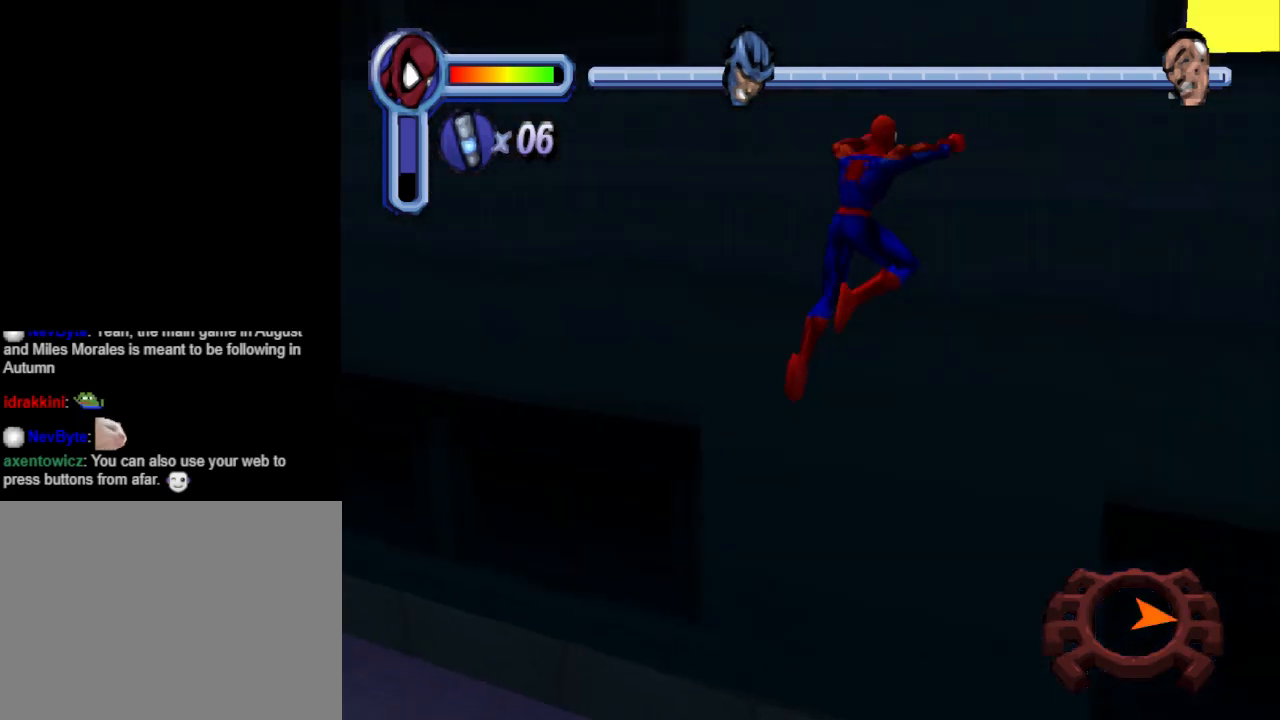
{"buttons": ["DPAD_UP"], "events": [[100, "CROSS", "up"]]}
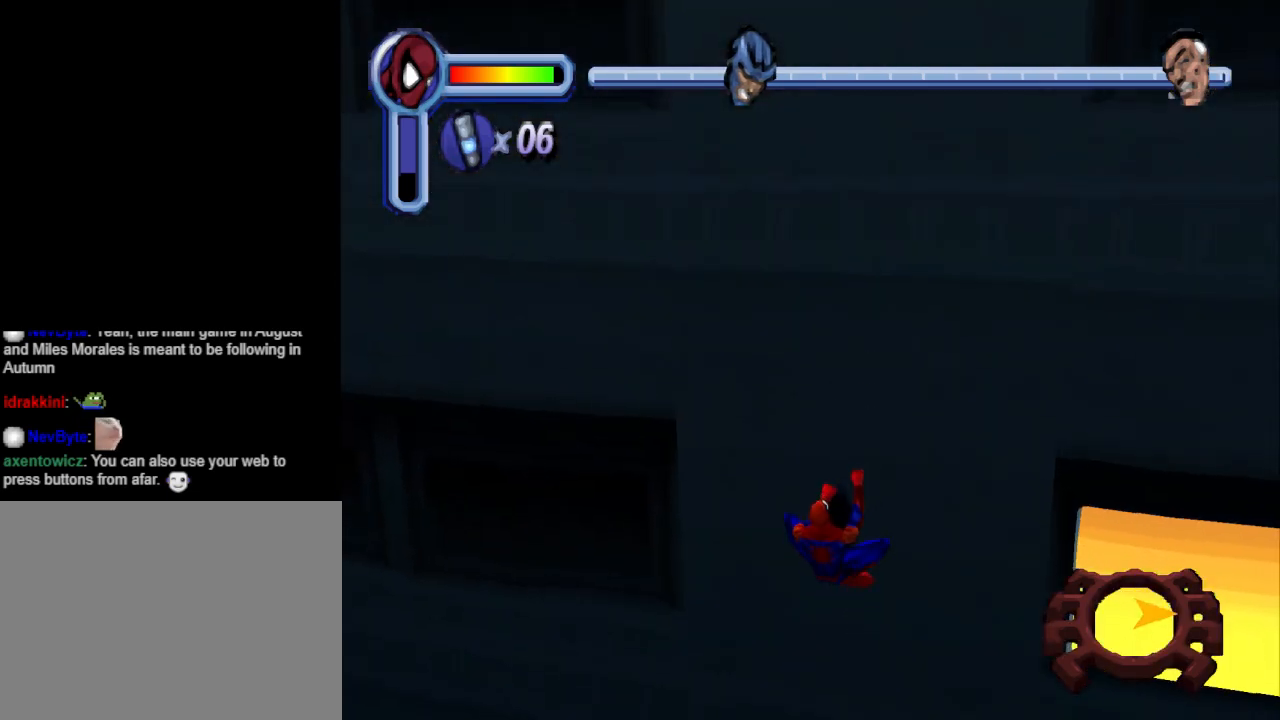
{"buttons": ["DPAD_UP"], "events": []}
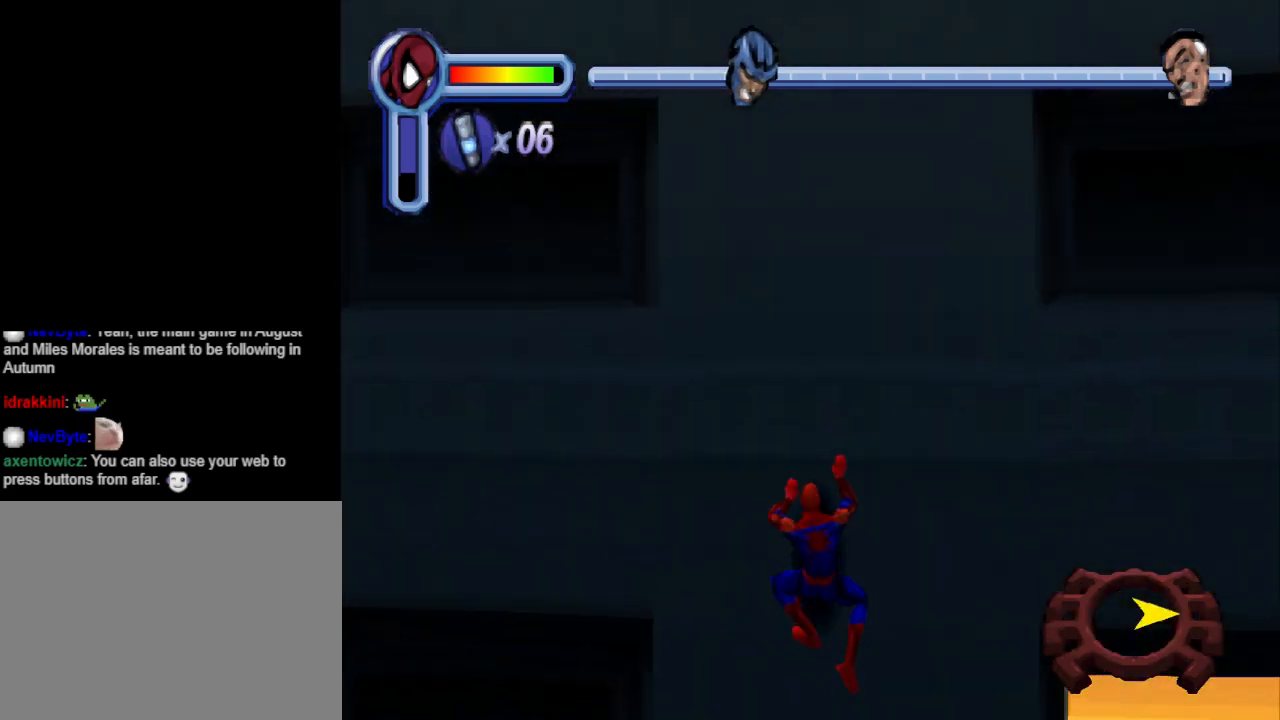
{"buttons": ["DPAD_UP"], "events": []}
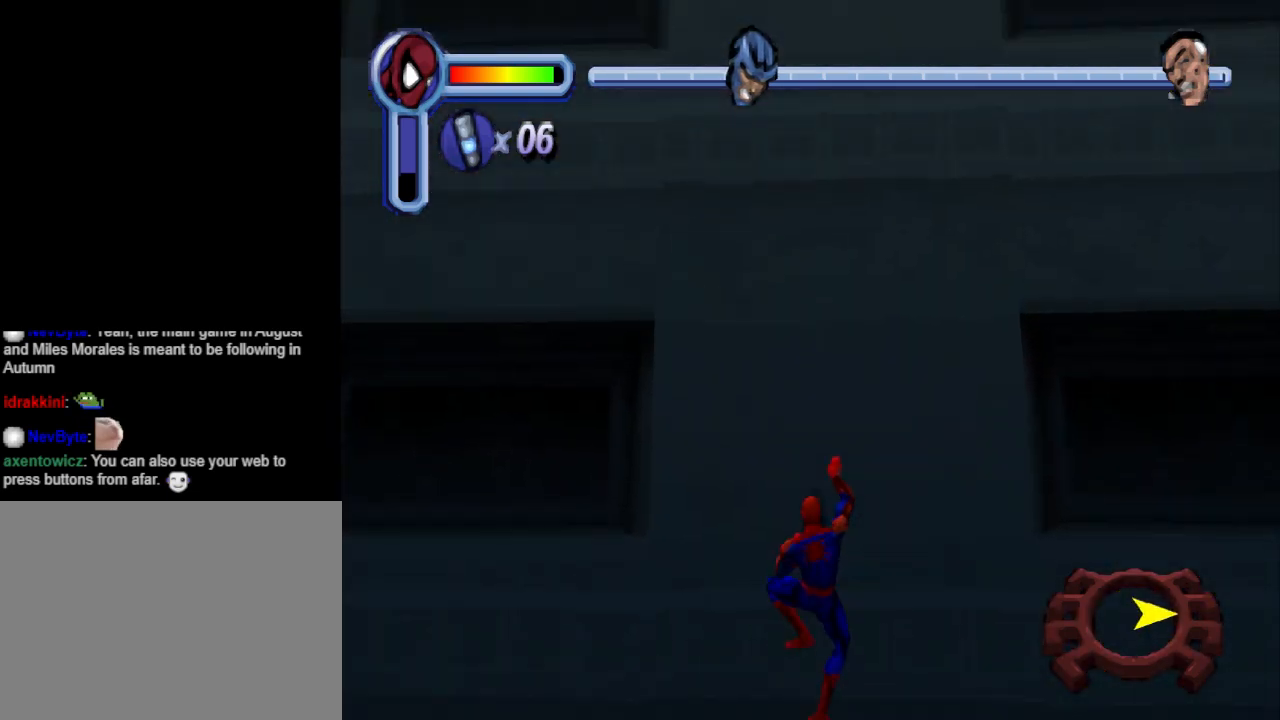
{"buttons": ["DPAD_UP"], "events": []}
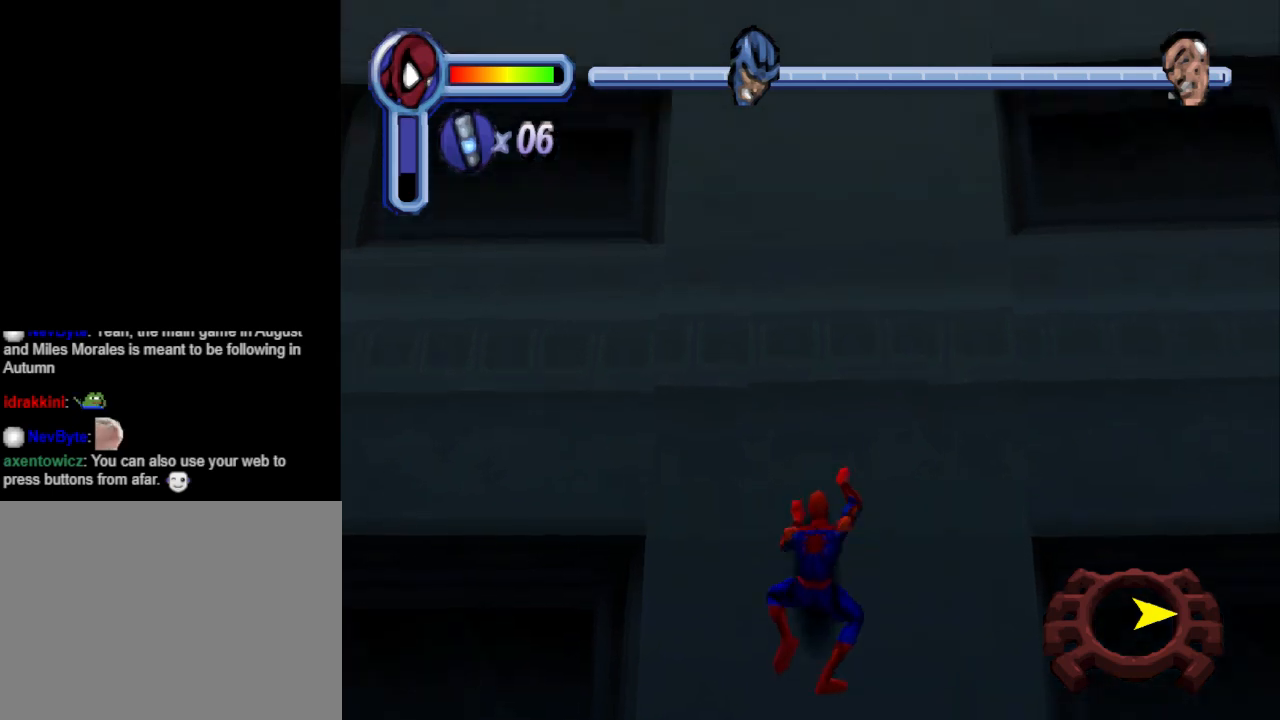
{"buttons": ["DPAD_UP"], "events": []}
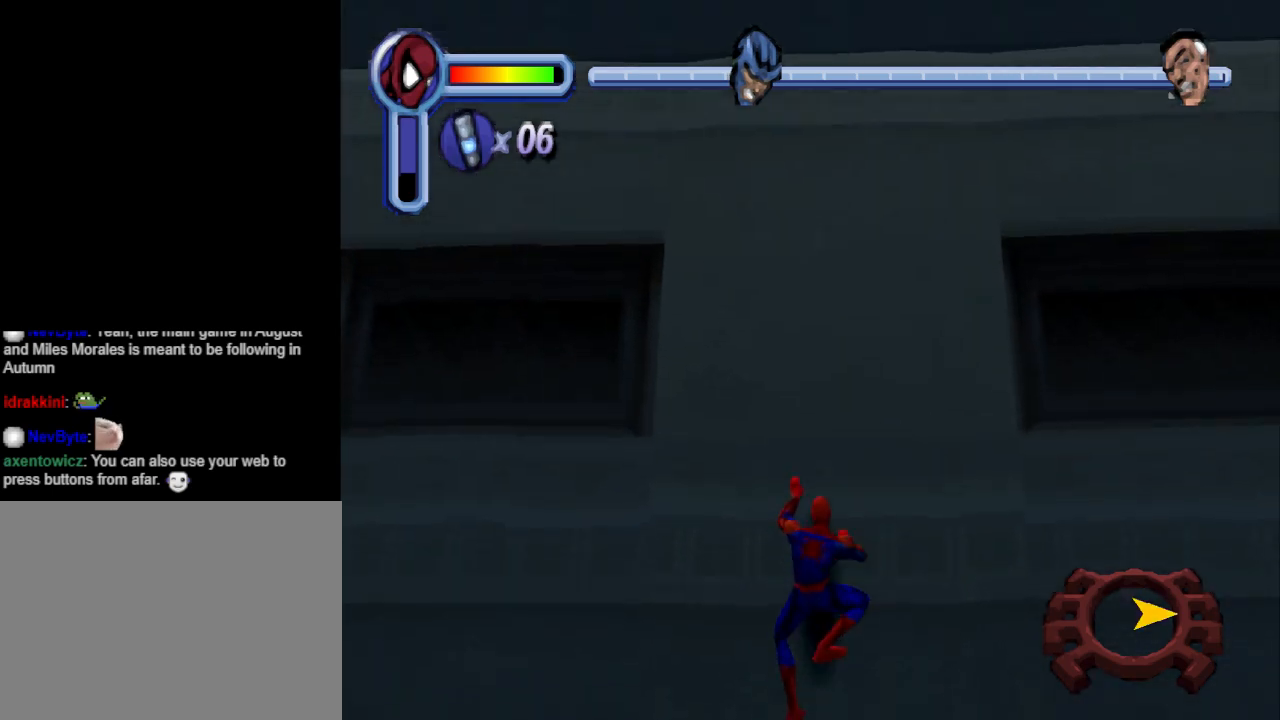
{"buttons": ["DPAD_UP"], "events": []}
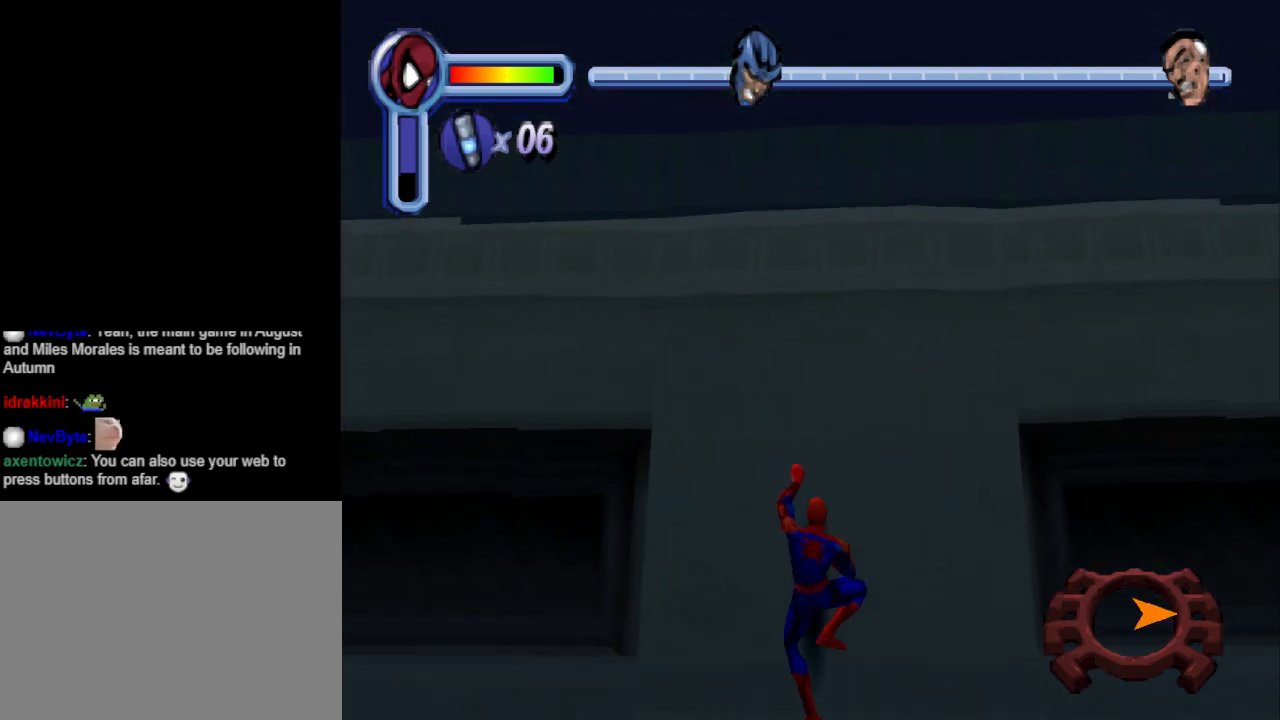
{"buttons": ["DPAD_UP"], "events": []}
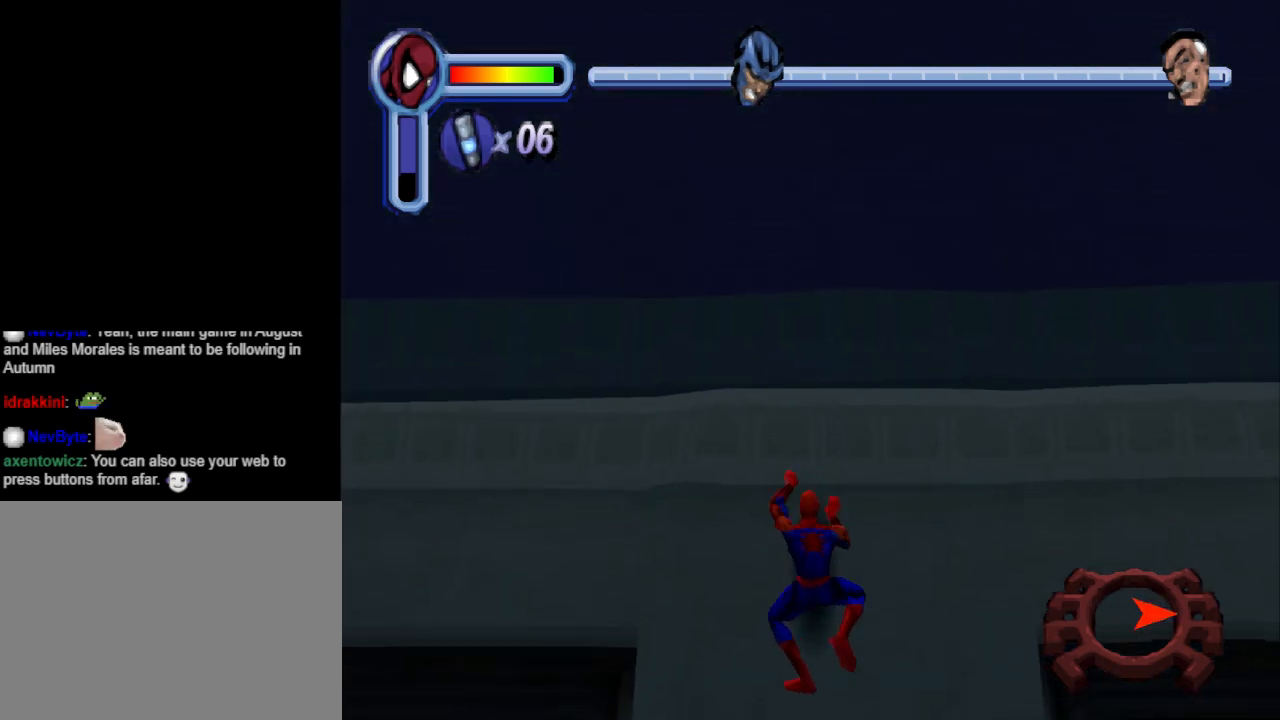
{"buttons": ["DPAD_UP"], "events": []}
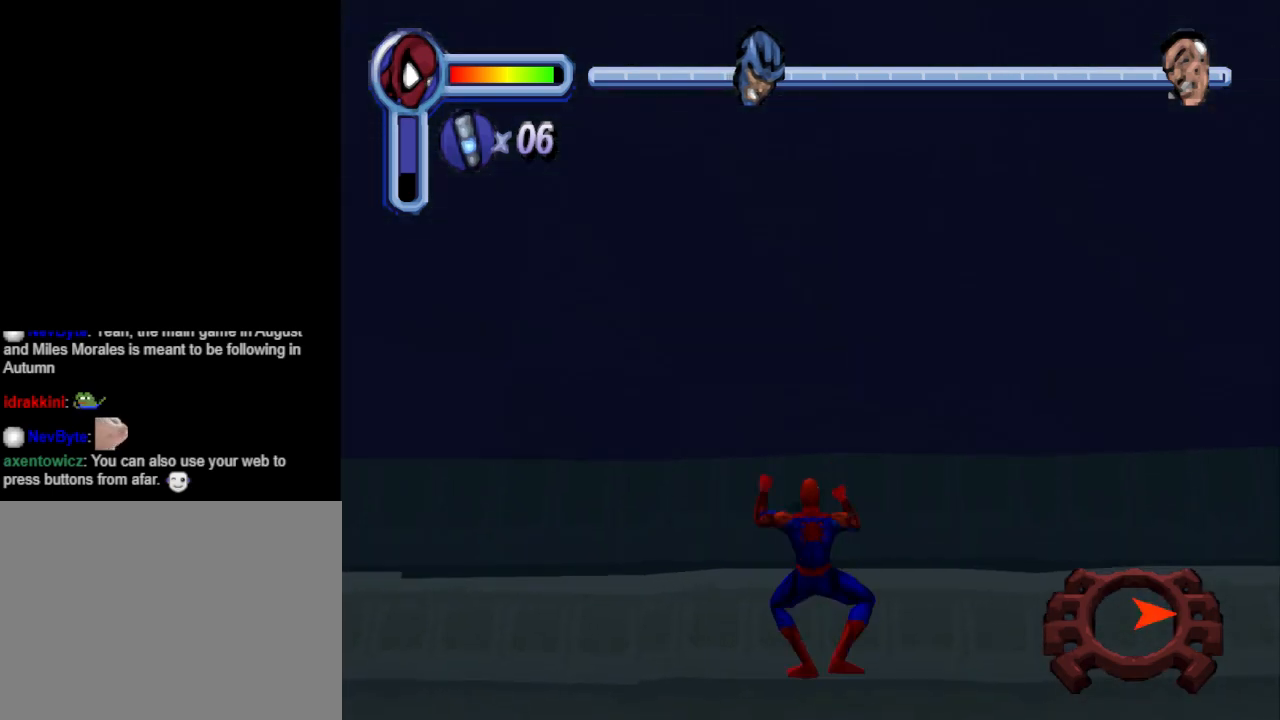
{"buttons": ["DPAD_UP"], "events": []}
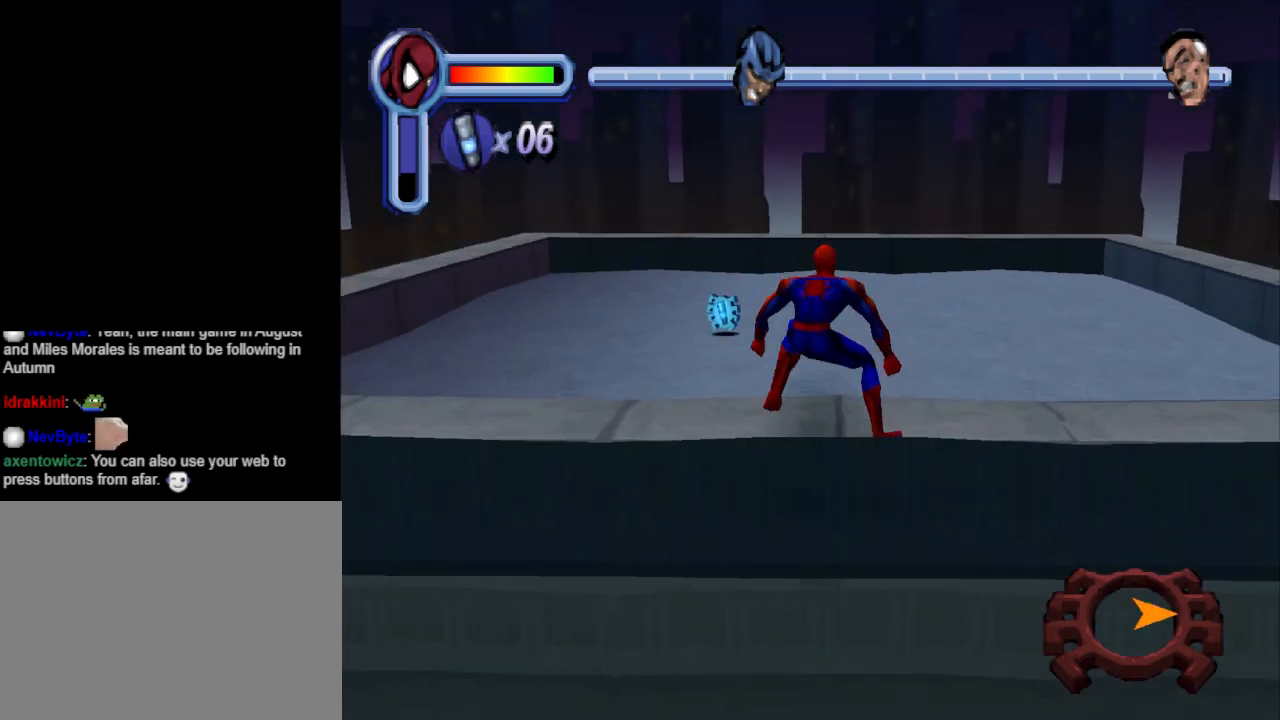
{"buttons": ["DPAD_UP", "DPAD_LEFT"], "events": [[433, "DPAD_LEFT", "down"]]}
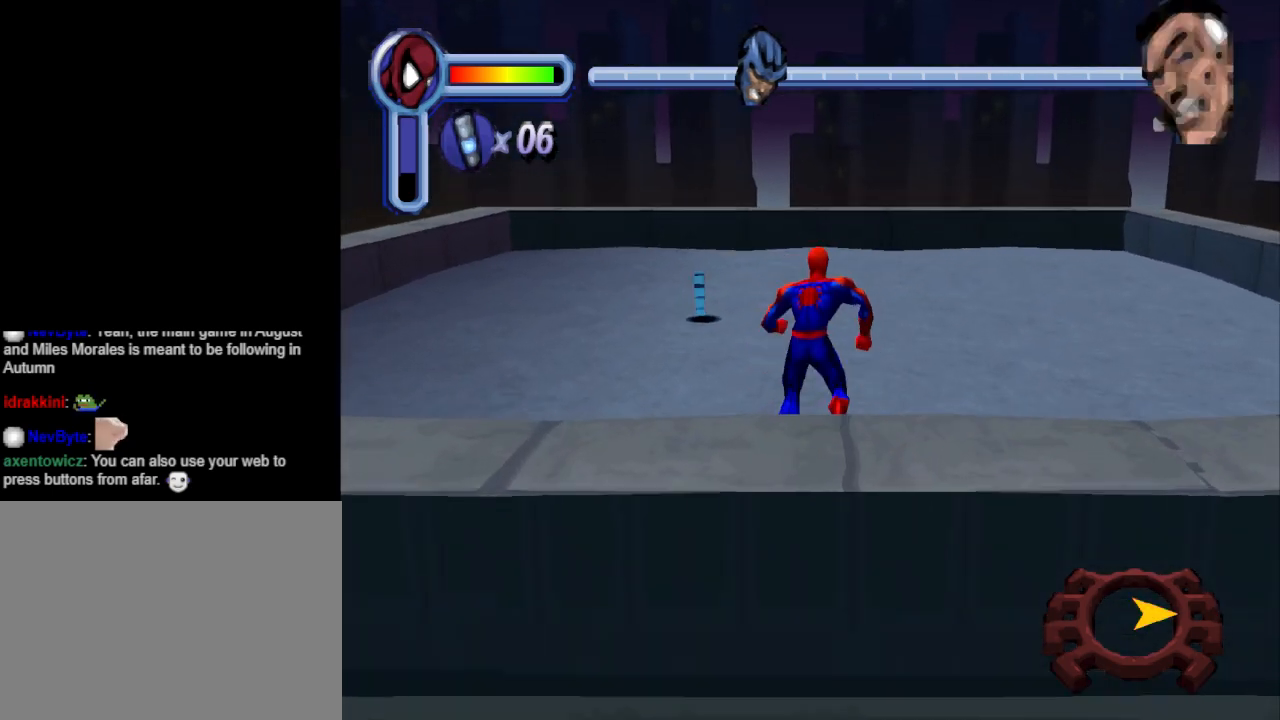
{"buttons": ["DPAD_UP"], "events": [[233, "DPAD_LEFT", "up"]]}
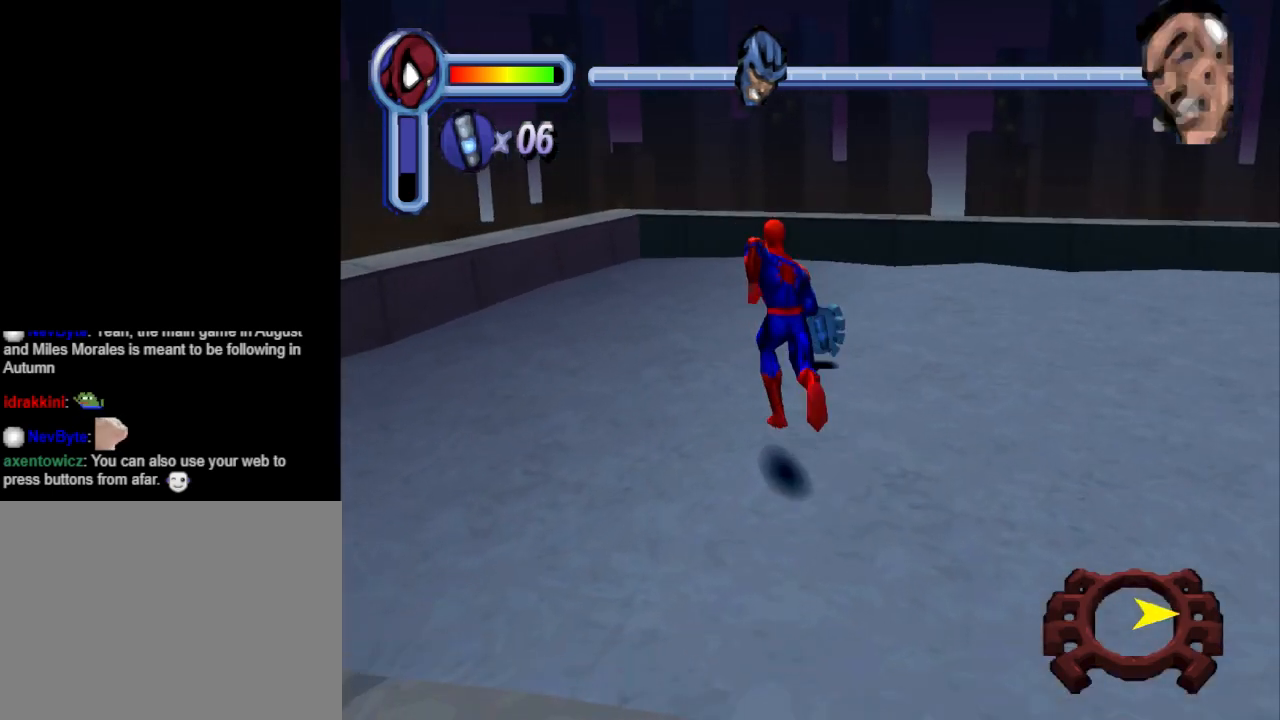
{"buttons": ["DPAD_RIGHT"], "events": [[167, "DPAD_RIGHT", "down"], [367, "DPAD_UP", "up"]]}
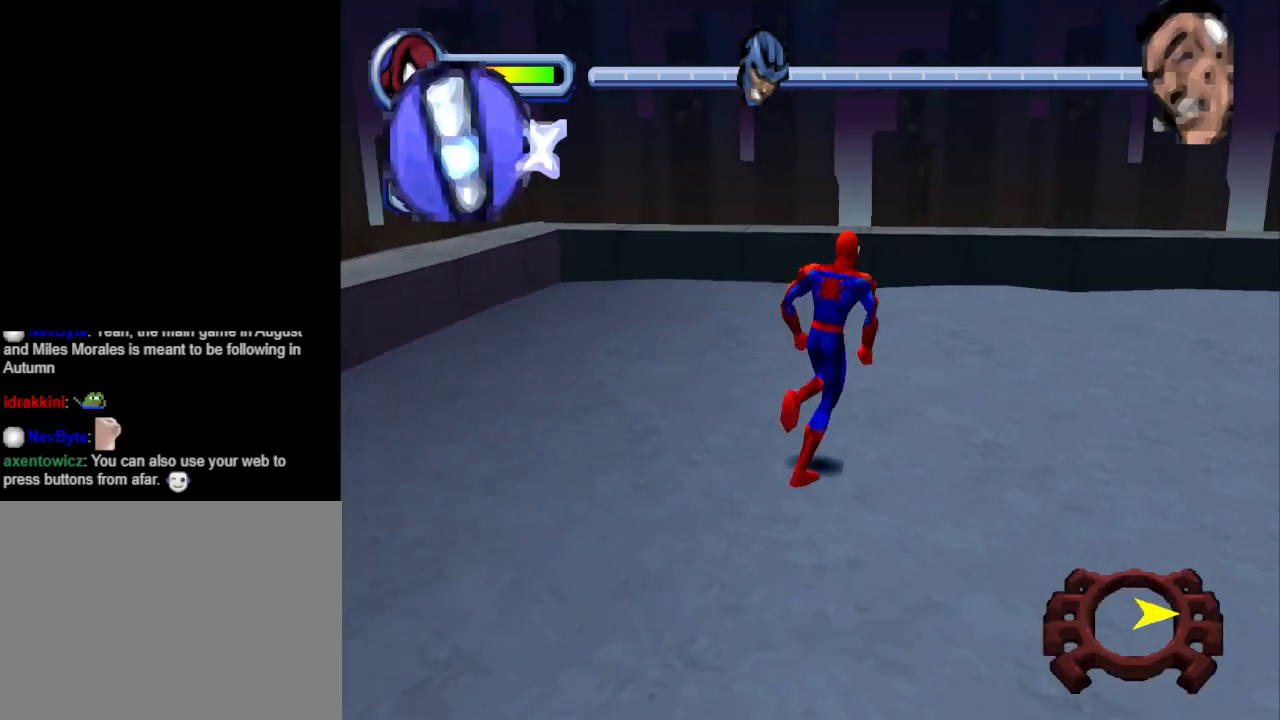
{"buttons": ["DPAD_RIGHT"], "events": [[33, "DPAD_DOWN", "down"], [300, "DPAD_DOWN", "up"]]}
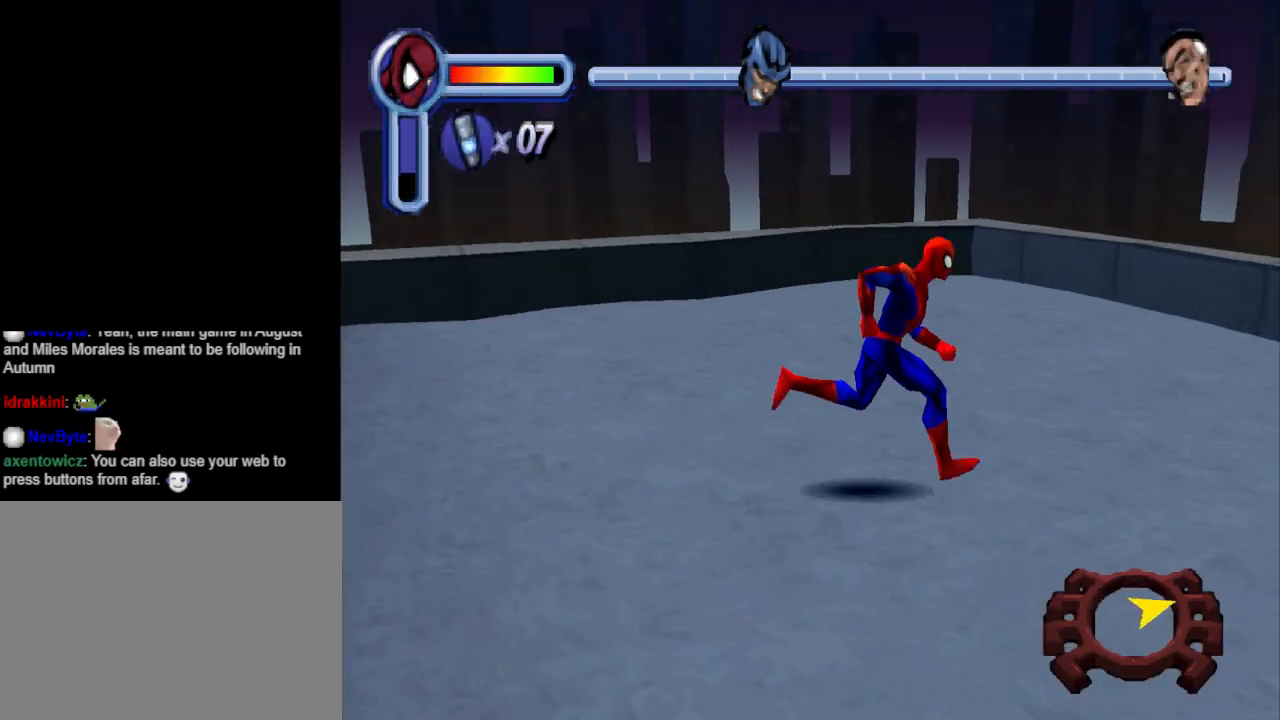
{"buttons": ["DPAD_RIGHT"], "events": []}
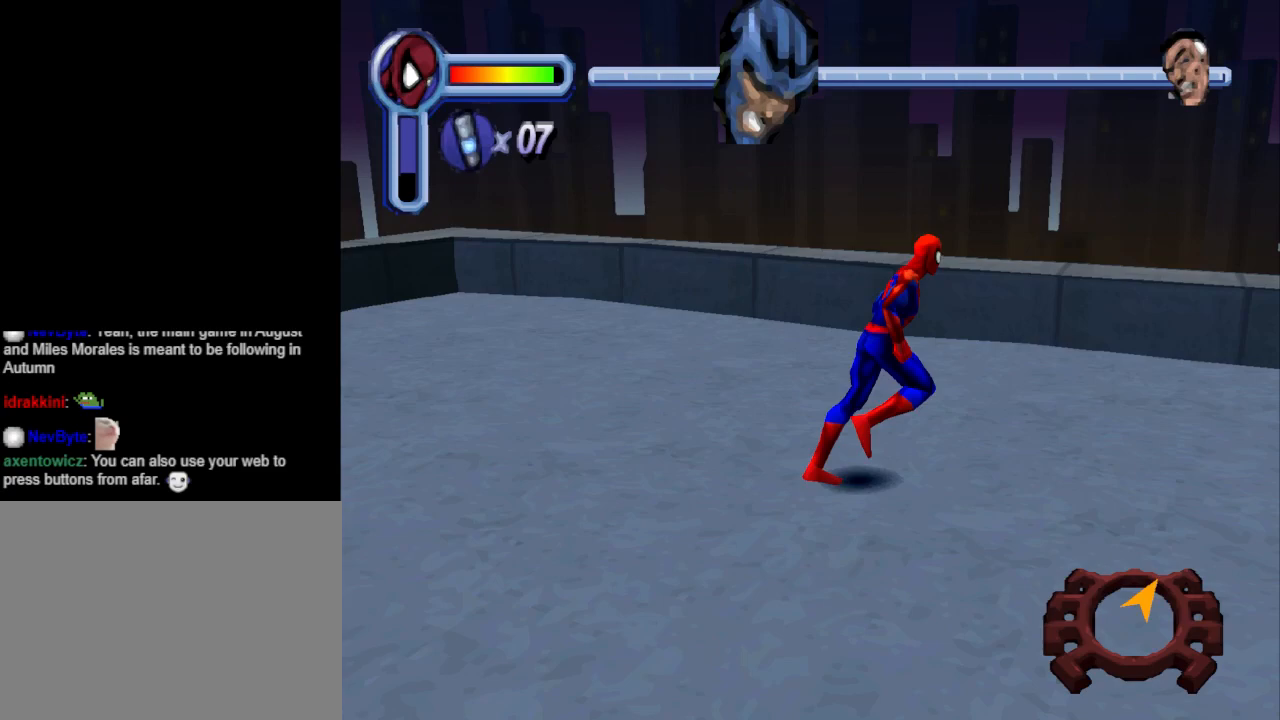
{"buttons": ["DPAD_UP", "DPAD_RIGHT"], "events": [[500, "DPAD_UP", "down"]]}
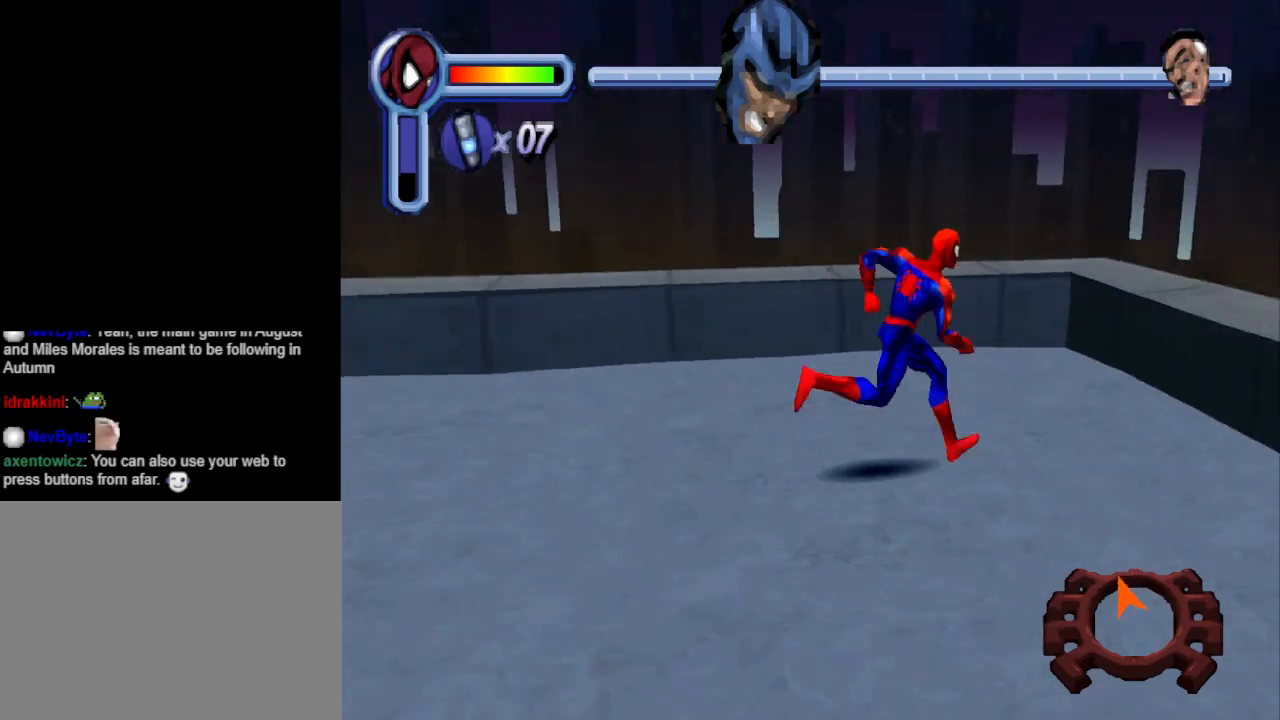
{"buttons": ["CROSS", "DPAD_UP"], "events": [[167, "CROSS", "down"], [433, "DPAD_RIGHT", "up"]]}
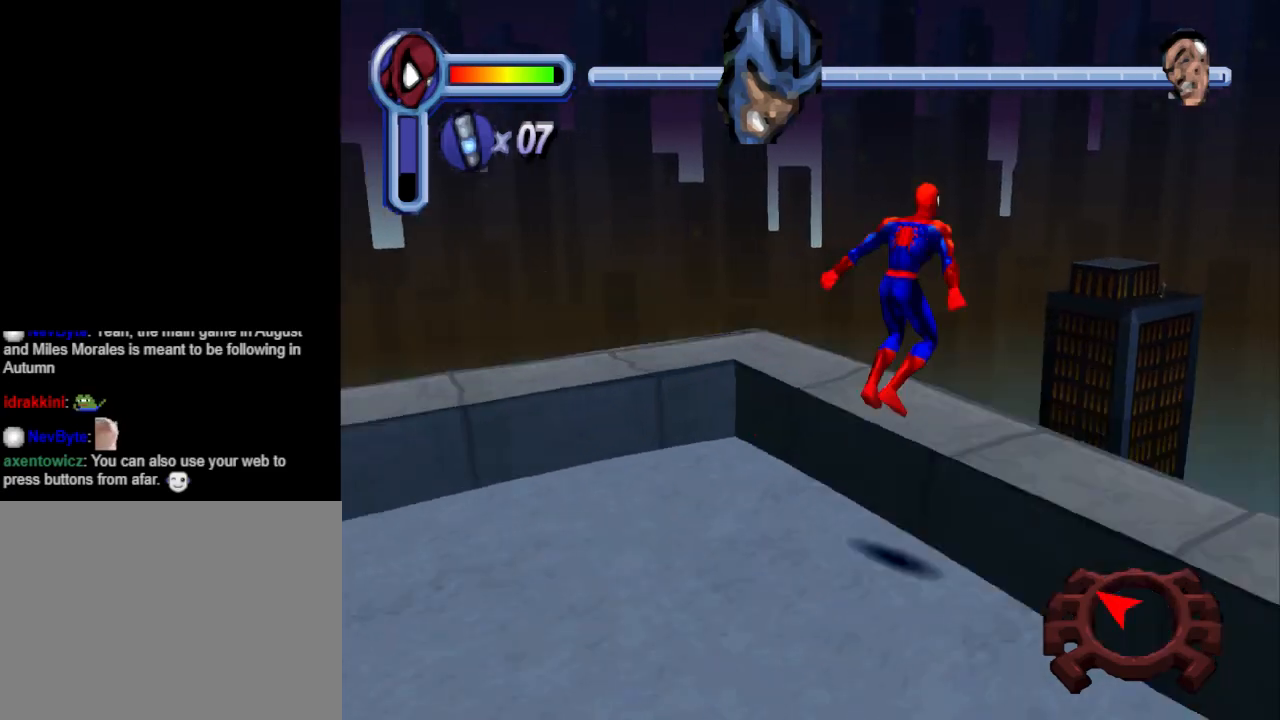
{"buttons": ["CROSS", "DPAD_RIGHT"], "events": [[133, "DPAD_RIGHT", "down"], [267, "DPAD_UP", "up"]]}
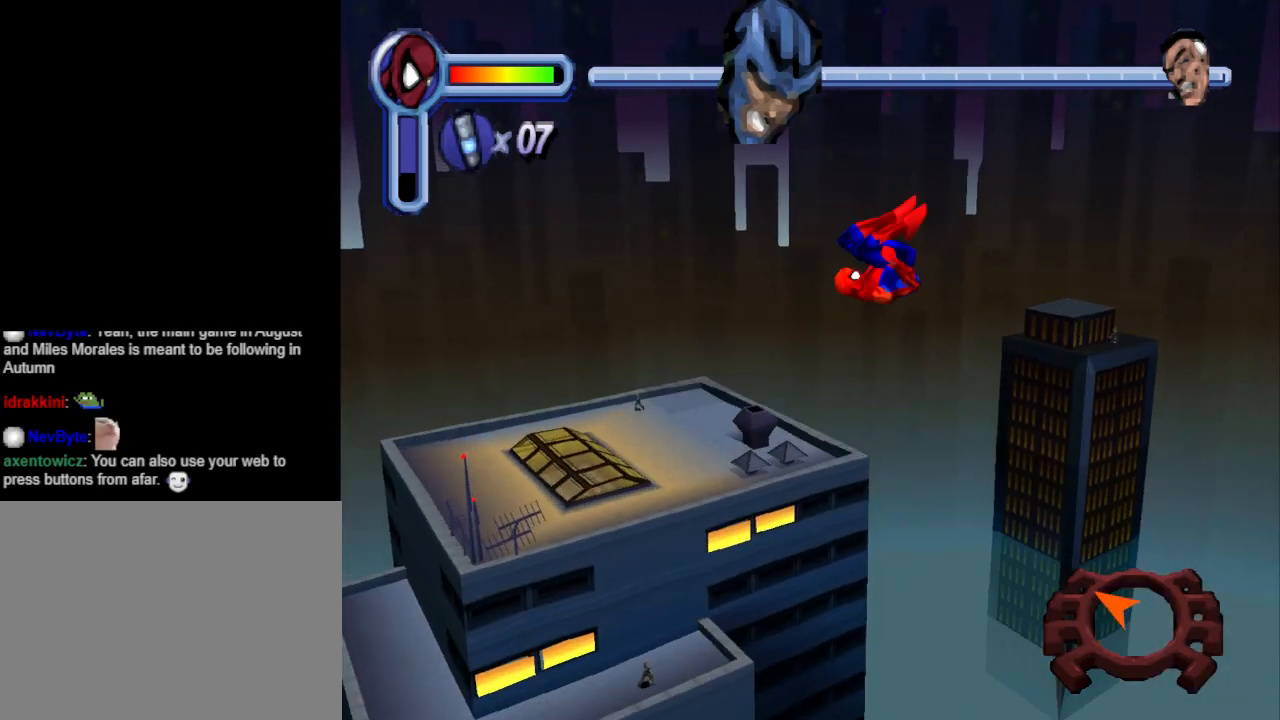
{"buttons": ["CROSS", "DPAD_UP", "DPAD_LEFT"], "events": [[133, "DPAD_UP", "down"], [167, "DPAD_RIGHT", "up"], [267, "DPAD_LEFT", "down"]]}
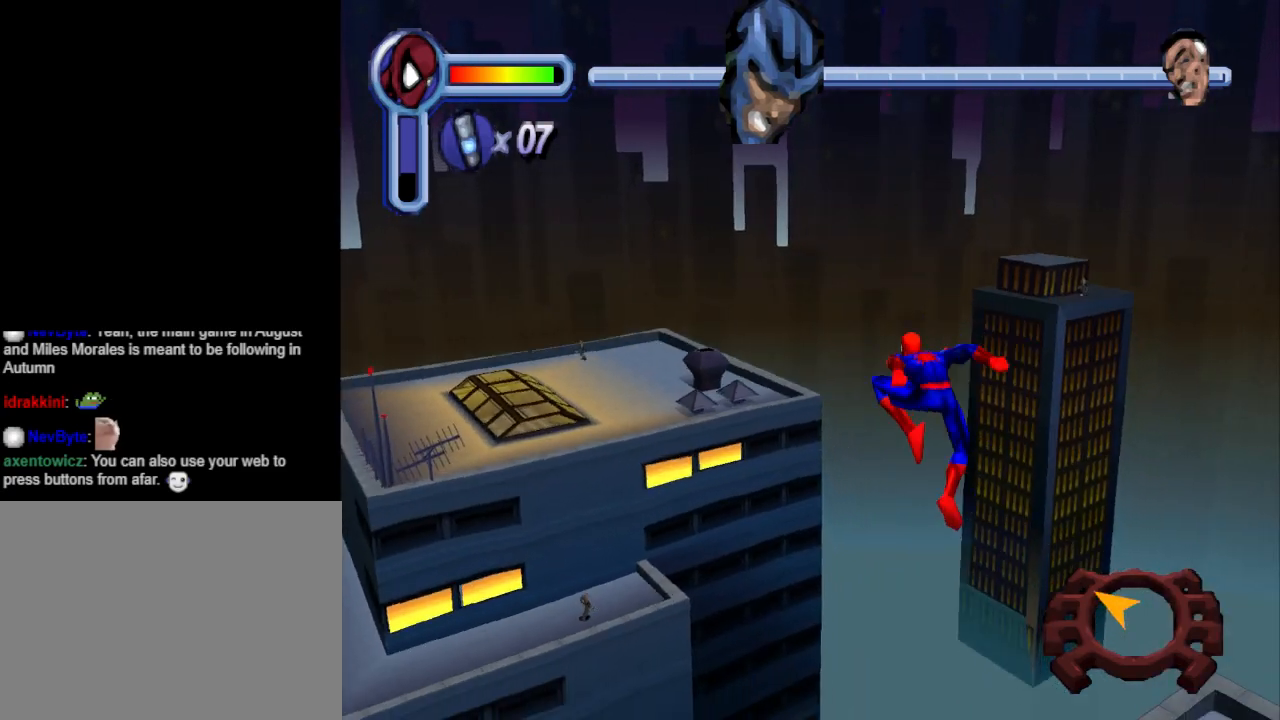
{"buttons": ["R1", "DPAD_UP", "DPAD_LEFT"], "events": [[133, "CROSS", "up"], [167, "R1", "down"]]}
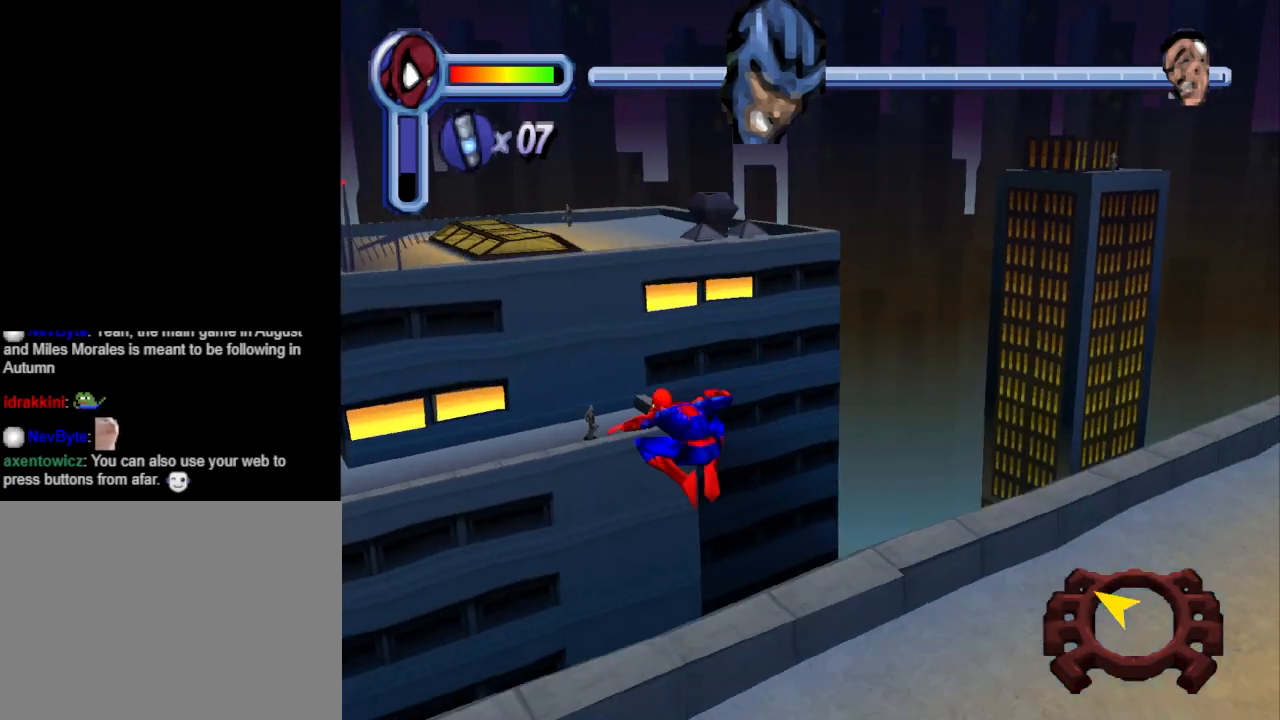
{"buttons": ["R1", "DPAD_UP"], "events": [[333, "DPAD_LEFT", "up"]]}
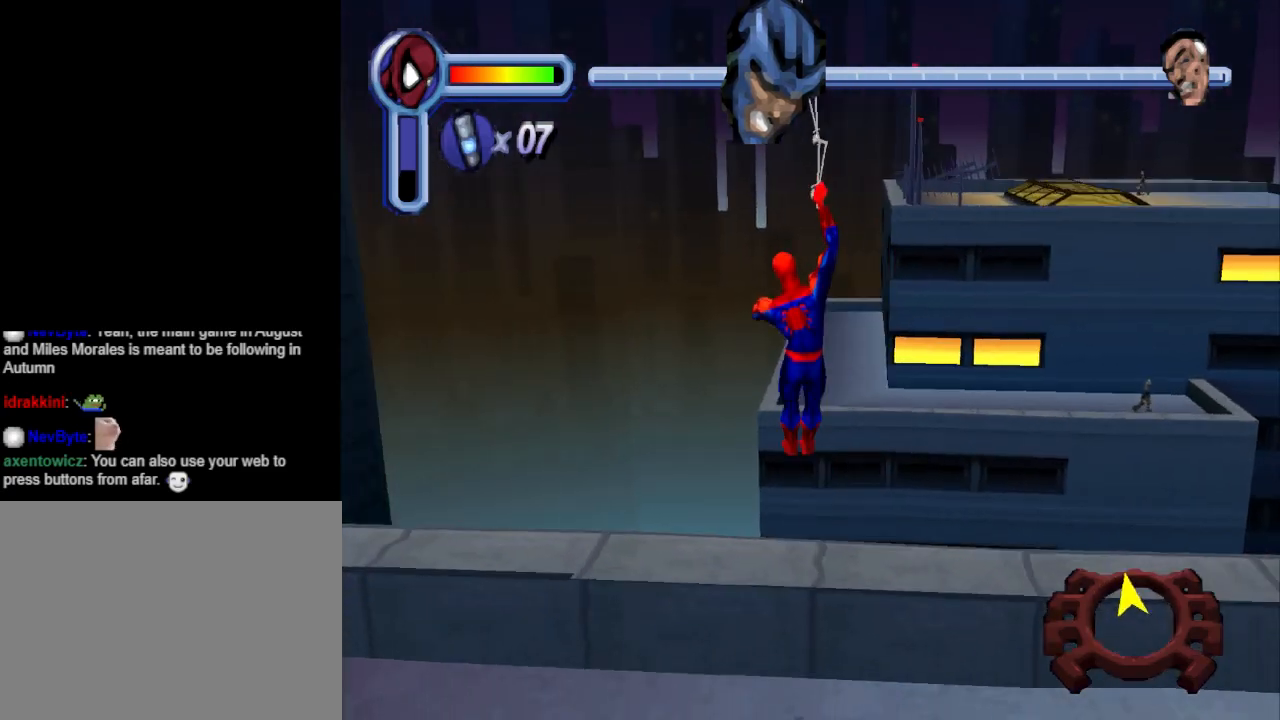
{"buttons": ["R1", "DPAD_UP", "DPAD_RIGHT"], "events": [[33, "DPAD_RIGHT", "down"]]}
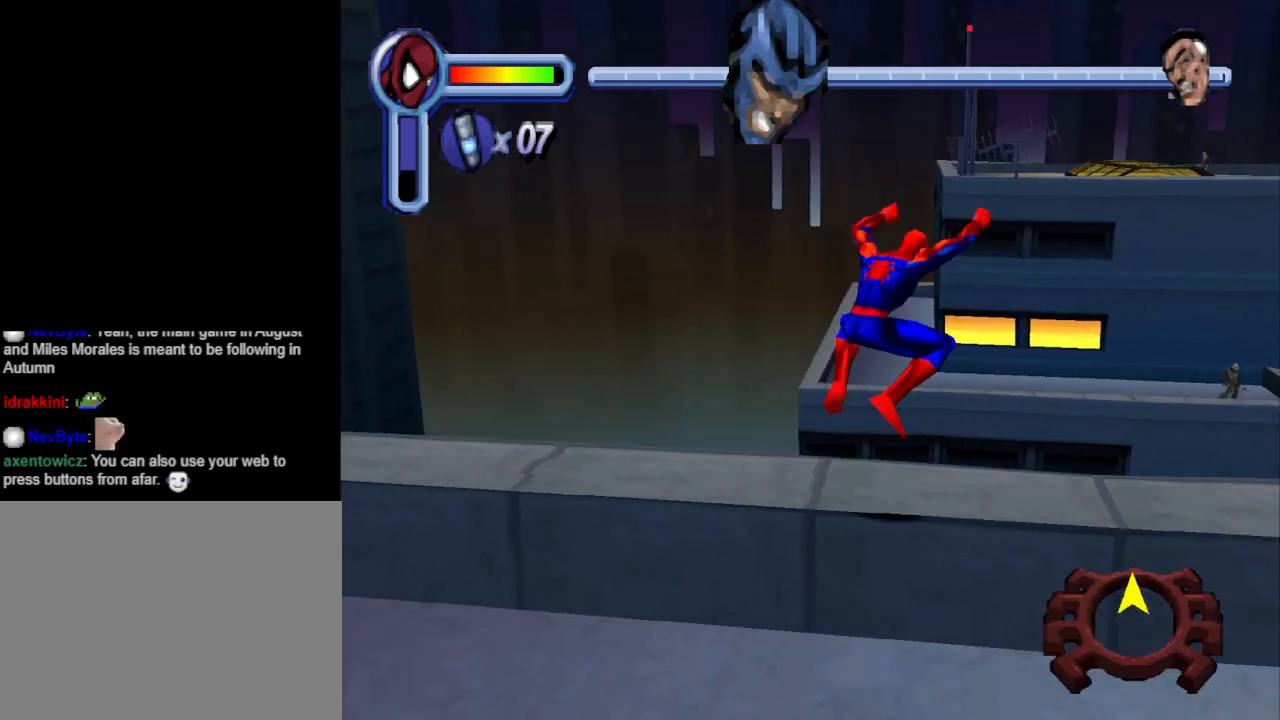
{"buttons": ["CROSS", "DPAD_UP"], "events": [[300, "DPAD_RIGHT", "up"], [400, "CROSS", "down"], [433, "DPAD_LEFT", "down"], [433, "R1", "up"], [467, "DPAD_LEFT", "up"]]}
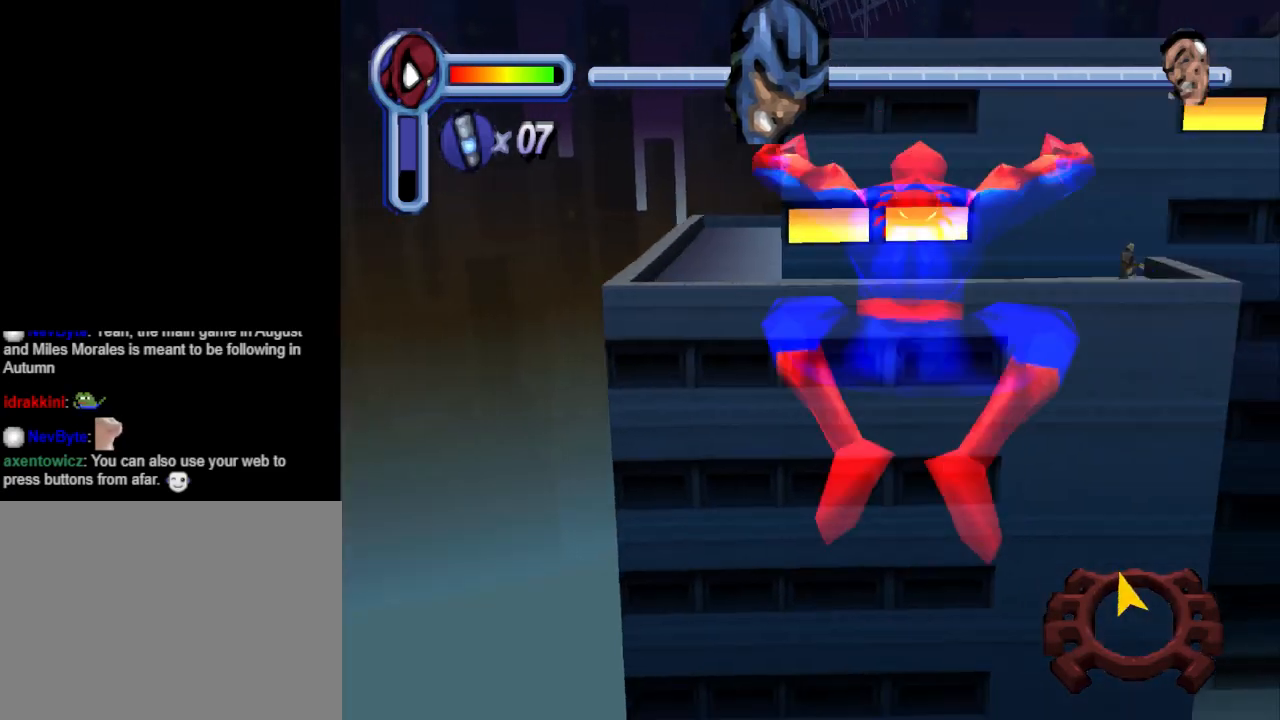
{"buttons": ["CROSS", "R1", "DPAD_UP"], "events": [[233, "R1", "down"]]}
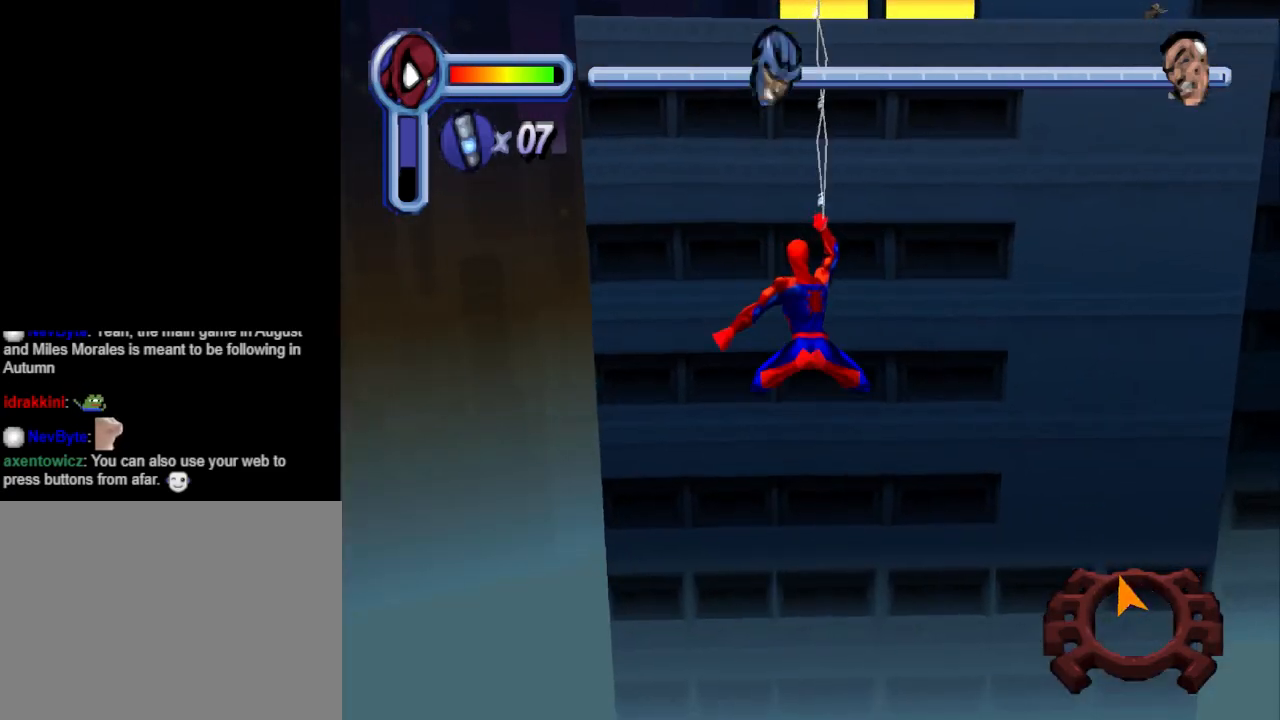
{"buttons": ["CROSS", "R1", "DPAD_UP"], "events": []}
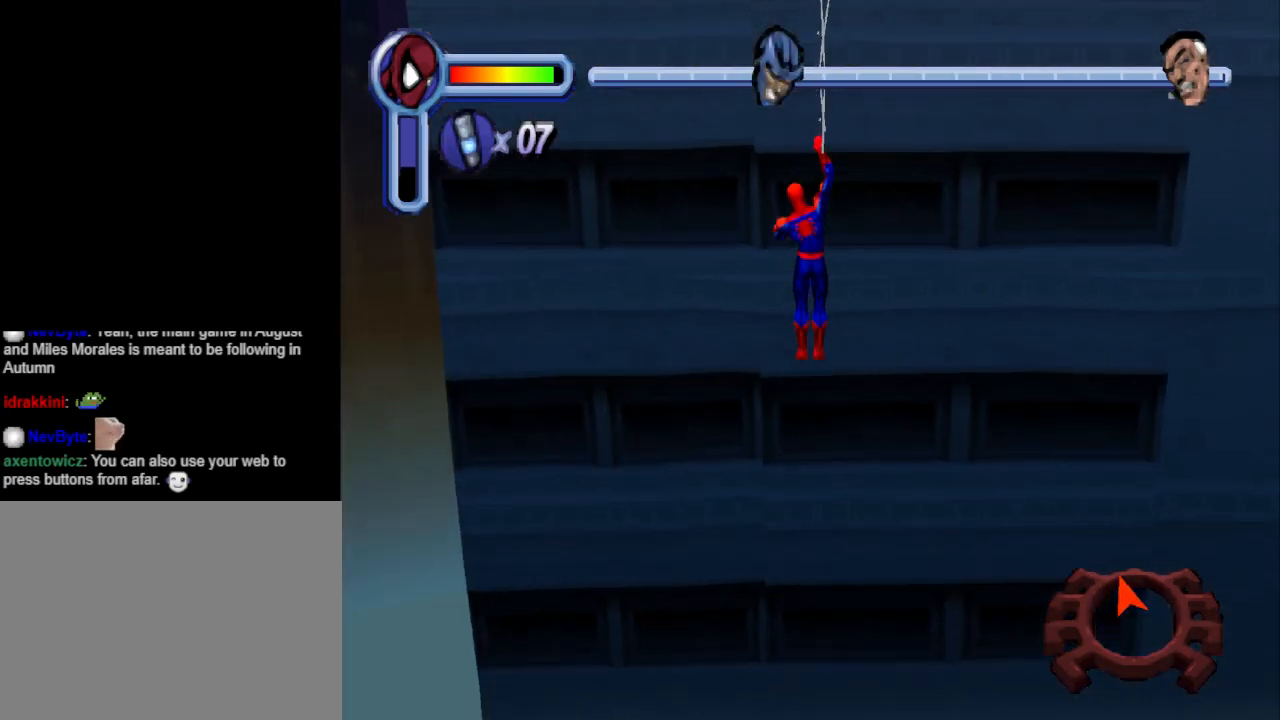
{"buttons": ["R1", "DPAD_UP"], "events": [[267, "CROSS", "up"]]}